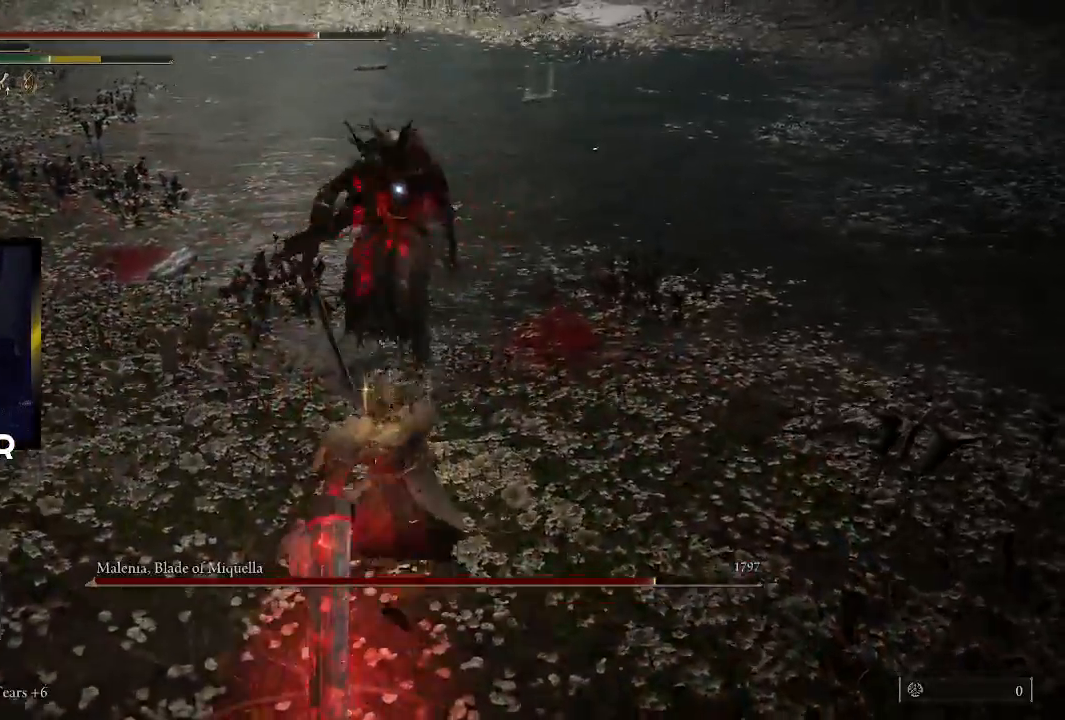
Gameplay with a controller (PlayStation layout); each line is a JSON object with the inputs held at the frame after it. "events" lists button and stick changes between this image and that frame as [ms after this image, input, new state], when the widget could be followed in between.
{"buttons": [], "left_stick": "up", "right_stick": "center", "events": []}
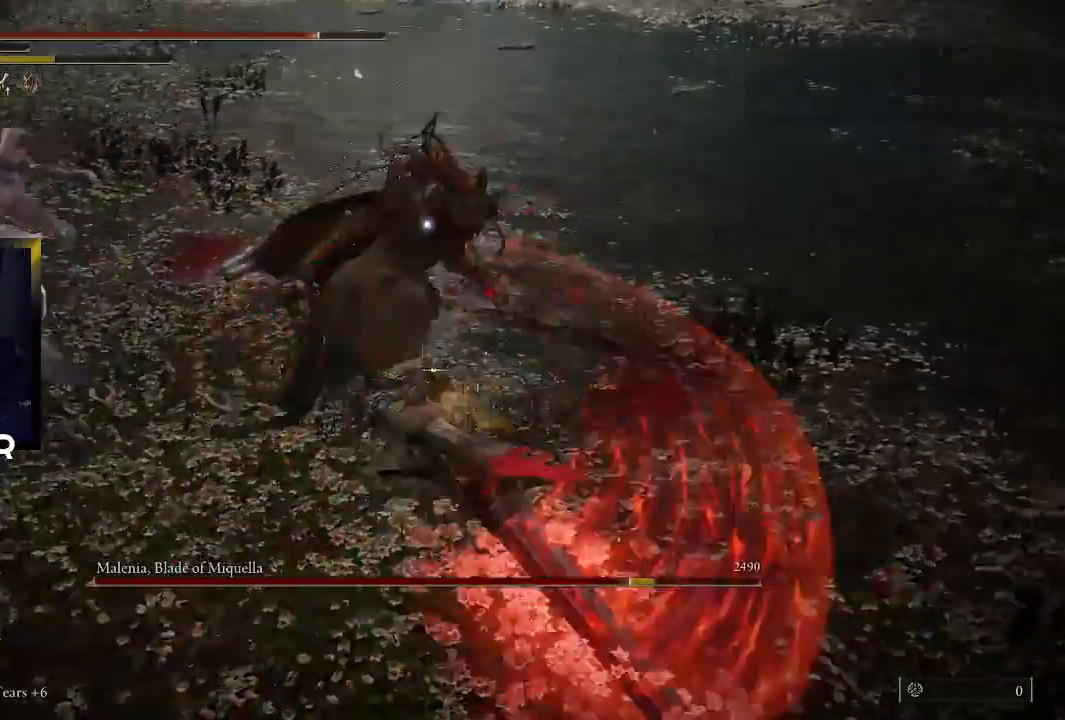
{"buttons": [], "left_stick": "center", "right_stick": "center", "events": [[67, "left_stick", "center"]]}
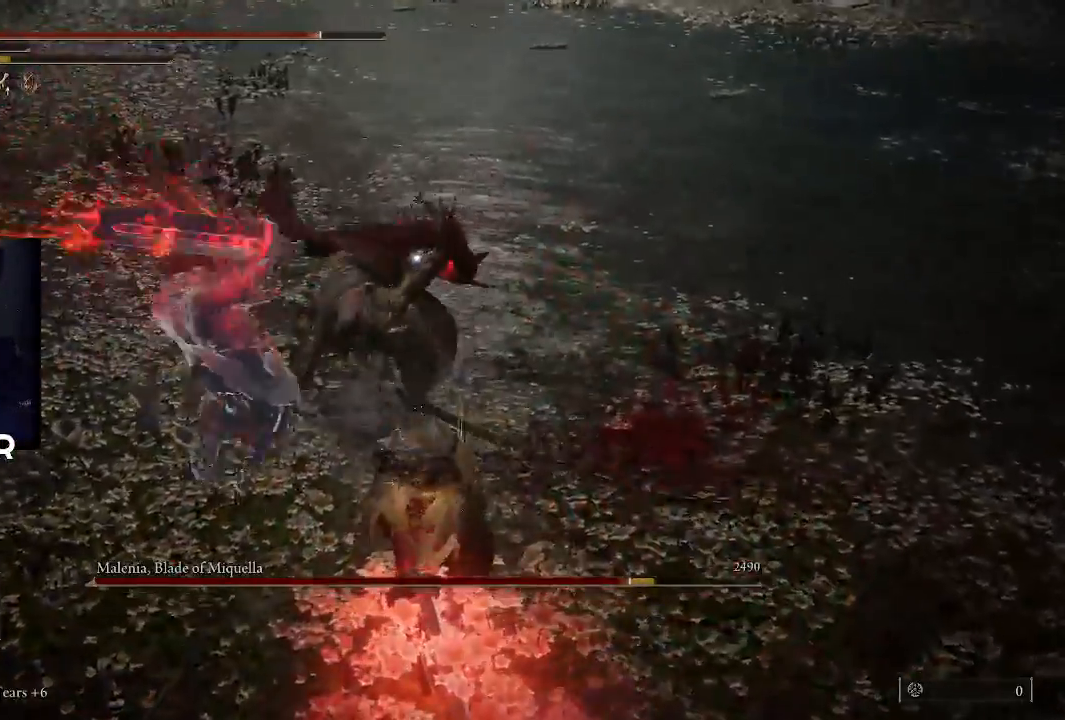
{"buttons": [], "left_stick": "down-right", "right_stick": "center", "events": [[67, "left_stick", "down-right"]]}
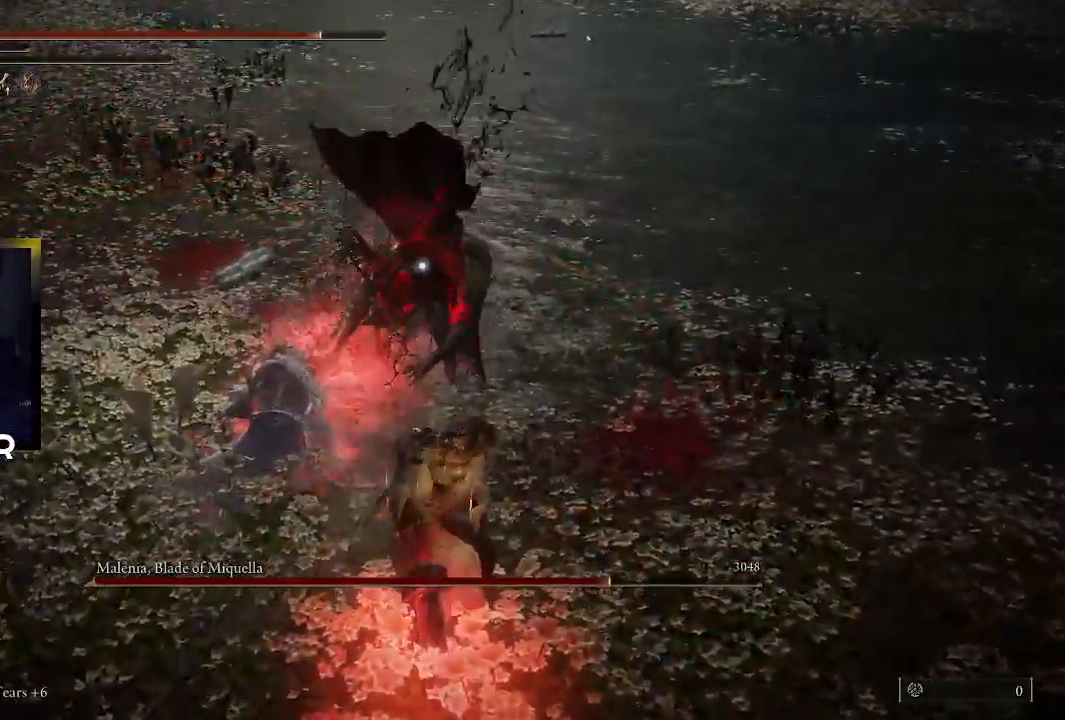
{"buttons": [], "left_stick": "down-right", "right_stick": "center", "events": []}
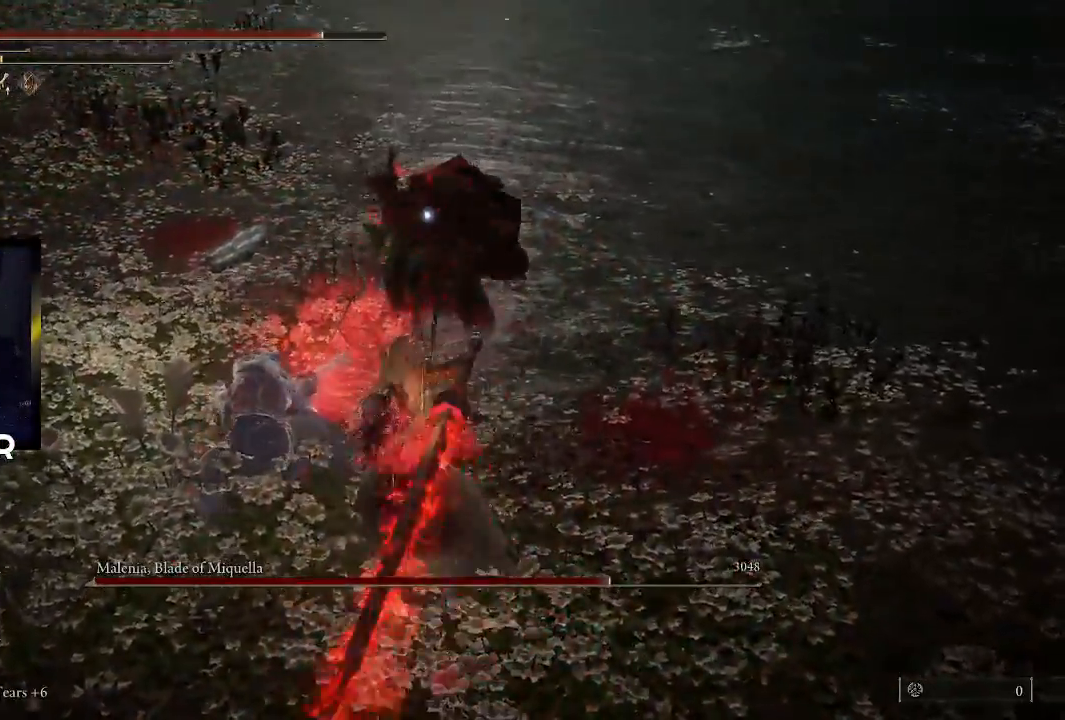
{"buttons": [], "left_stick": "down-right", "right_stick": "center", "events": []}
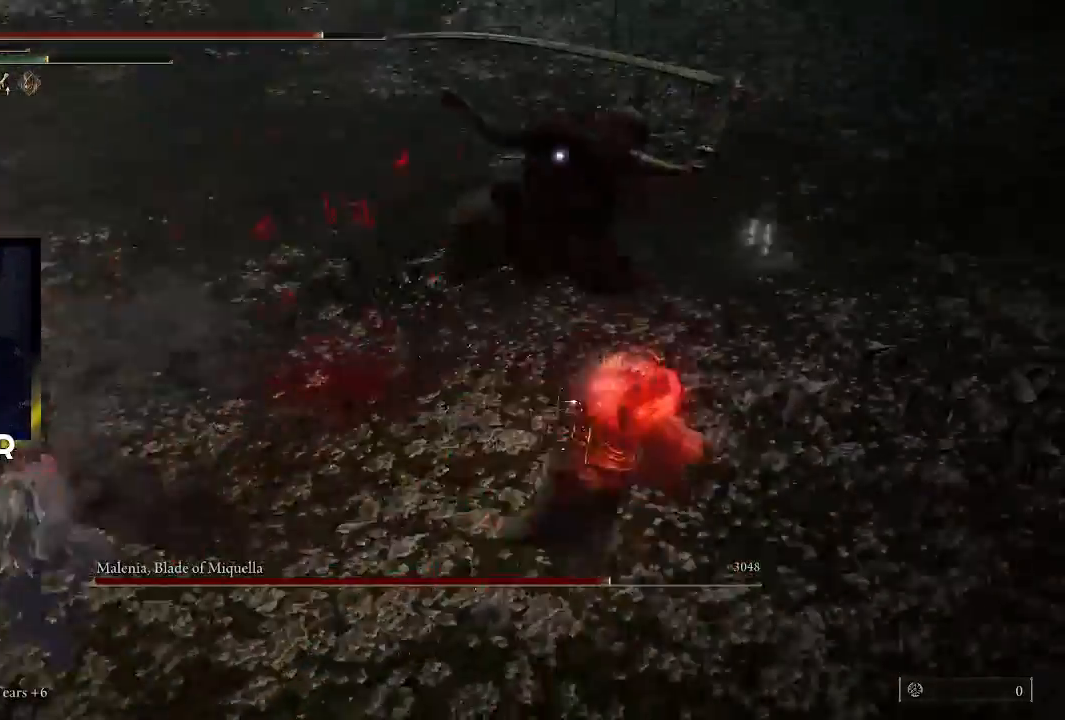
{"buttons": [], "left_stick": "up", "right_stick": "center", "events": [[300, "L2", "down"], [300, "left_stick", "up"], [433, "L2", "up"]]}
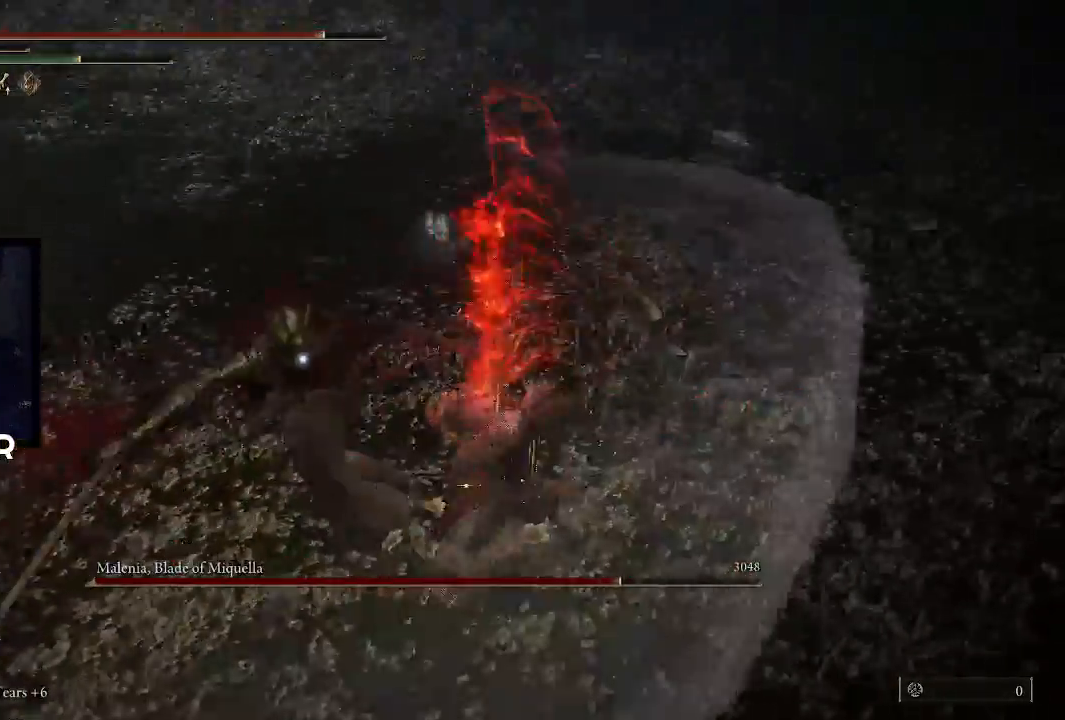
{"buttons": [], "left_stick": "up", "right_stick": "center", "events": [[100, "R2", "down"], [233, "R2", "up"], [333, "R2", "down"], [433, "R2", "up"]]}
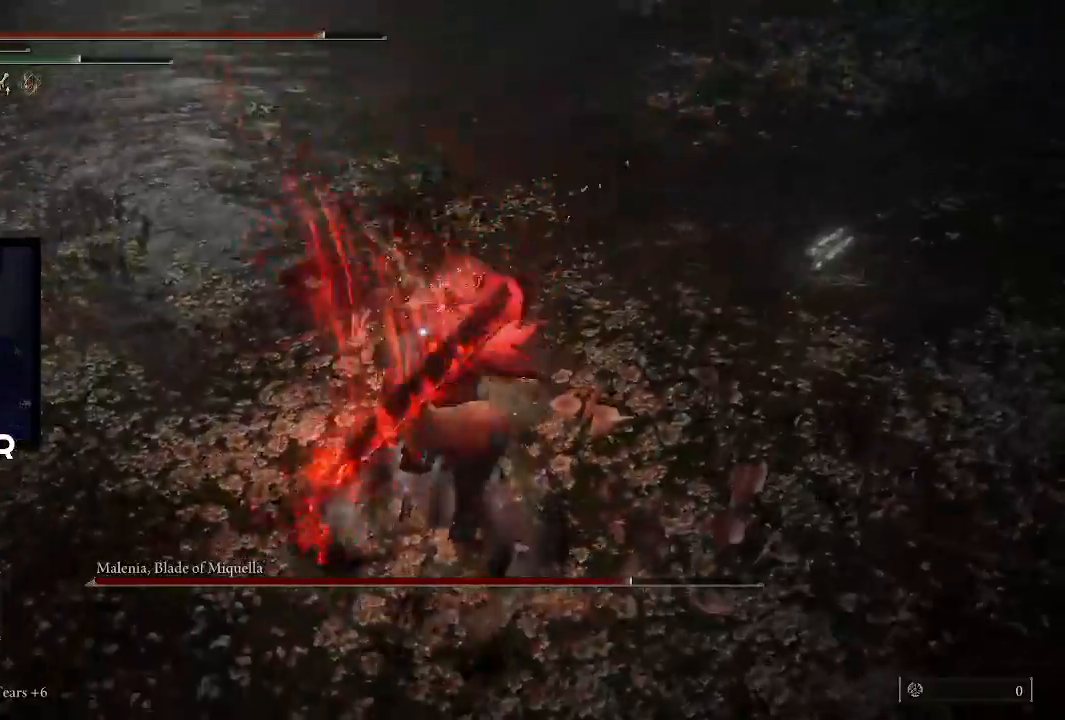
{"buttons": [], "left_stick": "up", "right_stick": "center", "events": []}
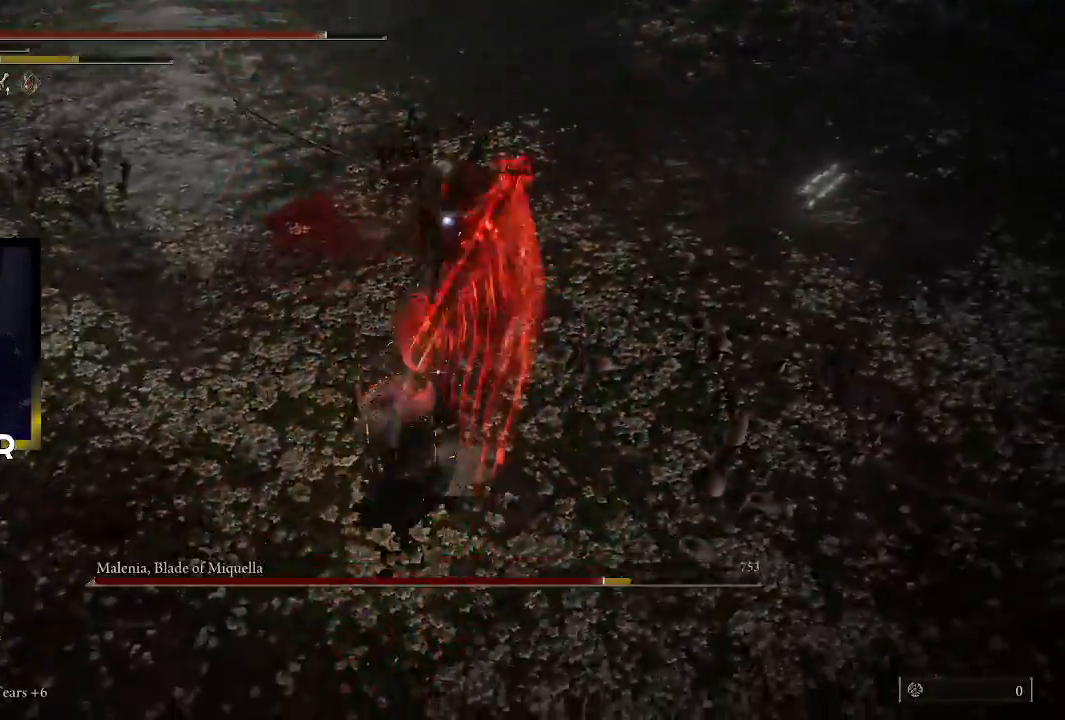
{"buttons": [], "left_stick": "center", "right_stick": "center", "events": [[200, "left_stick", "center"]]}
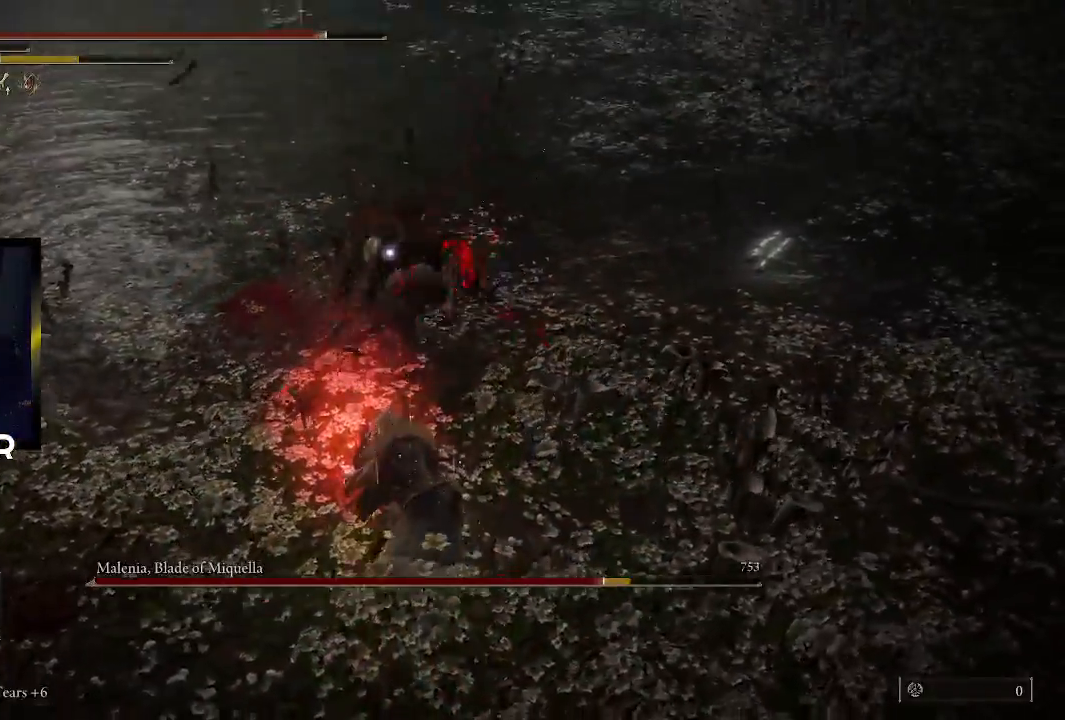
{"buttons": [], "left_stick": "up", "right_stick": "center", "events": [[133, "left_stick", "up"]]}
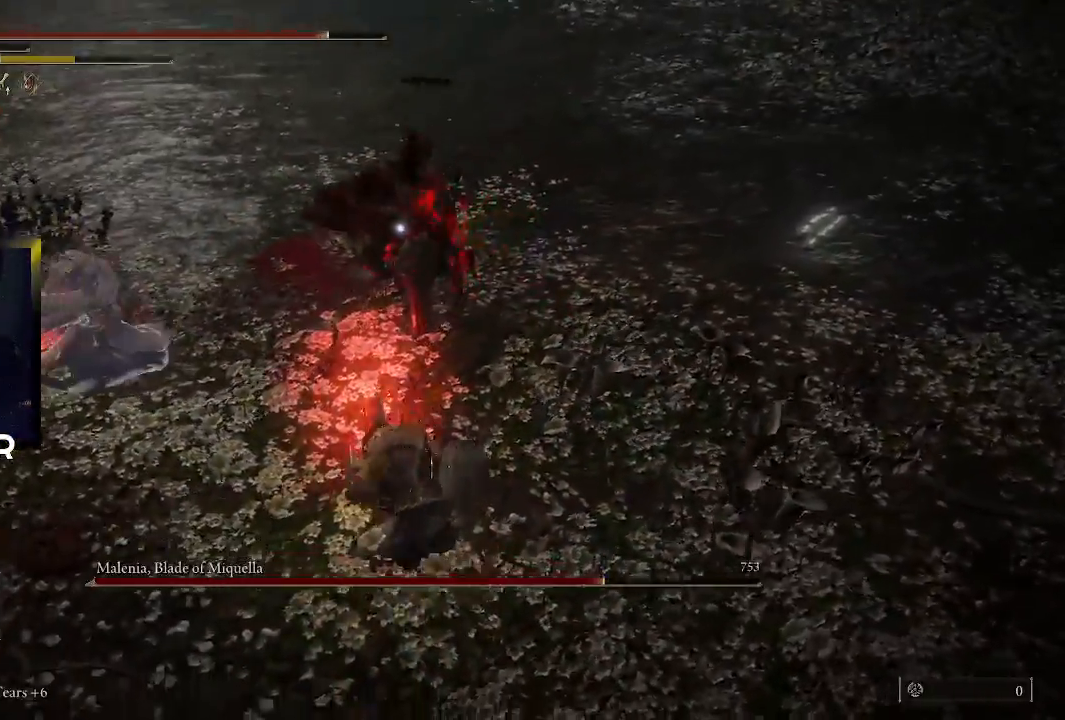
{"buttons": ["CIRCLE"], "left_stick": "up", "right_stick": "center", "events": [[33, "CIRCLE", "down"]]}
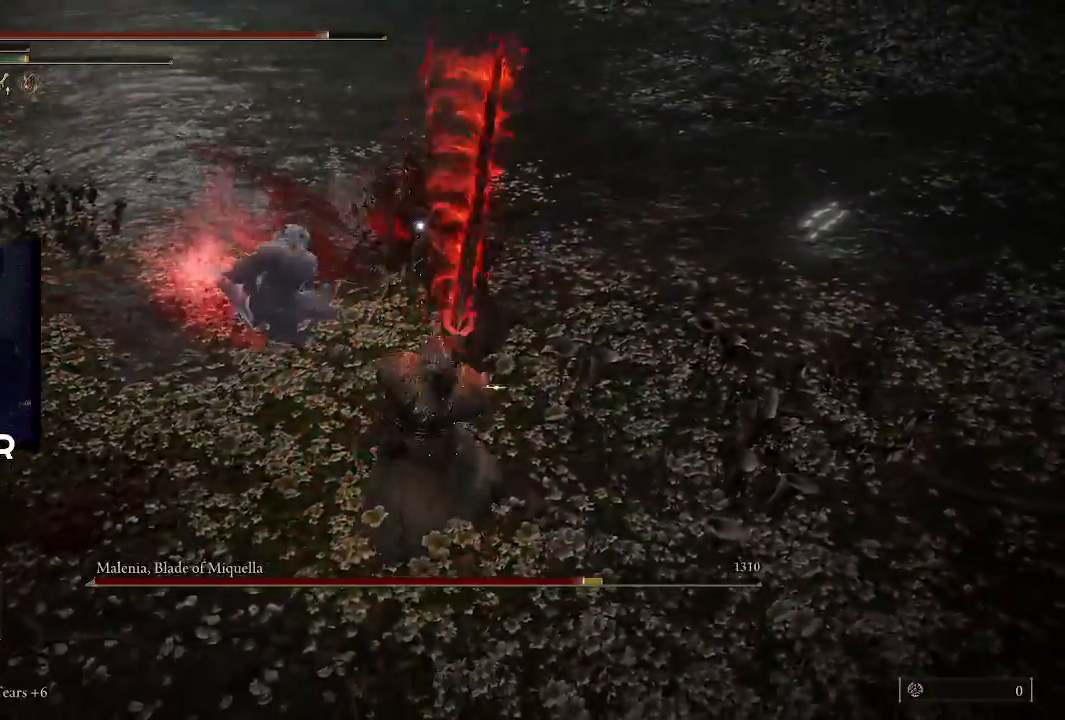
{"buttons": ["R1"], "left_stick": "up", "right_stick": "center", "events": [[267, "CIRCLE", "up"], [433, "R1", "down"]]}
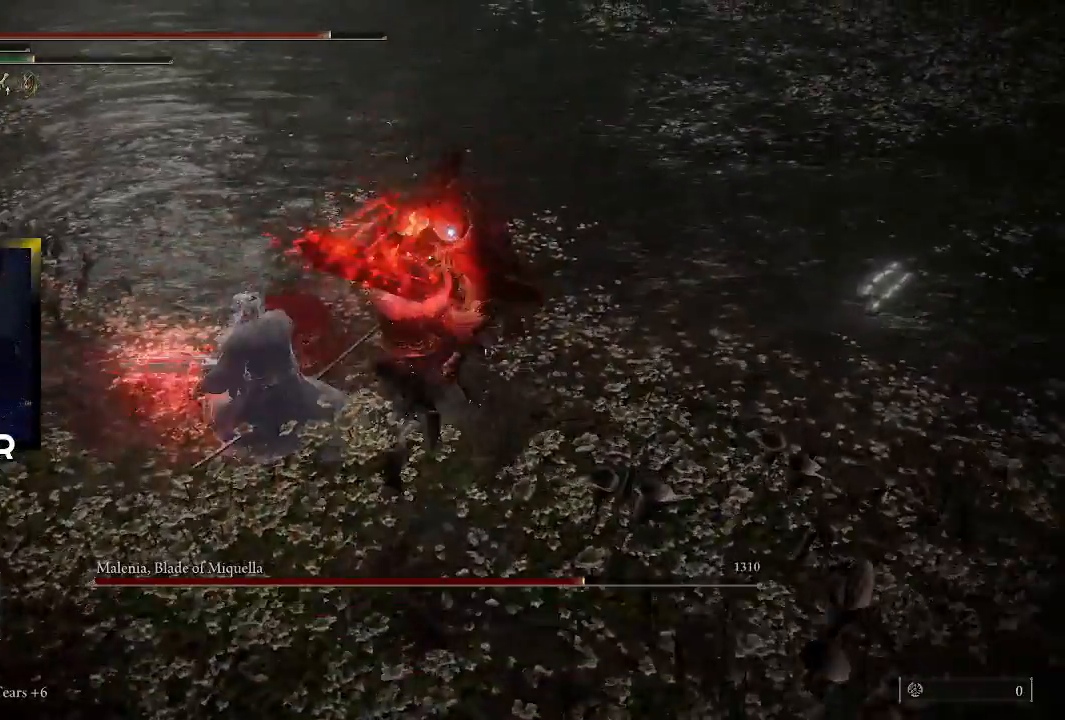
{"buttons": [], "left_stick": "up-right", "right_stick": "center", "events": [[100, "R1", "up"], [333, "left_stick", "up-right"]]}
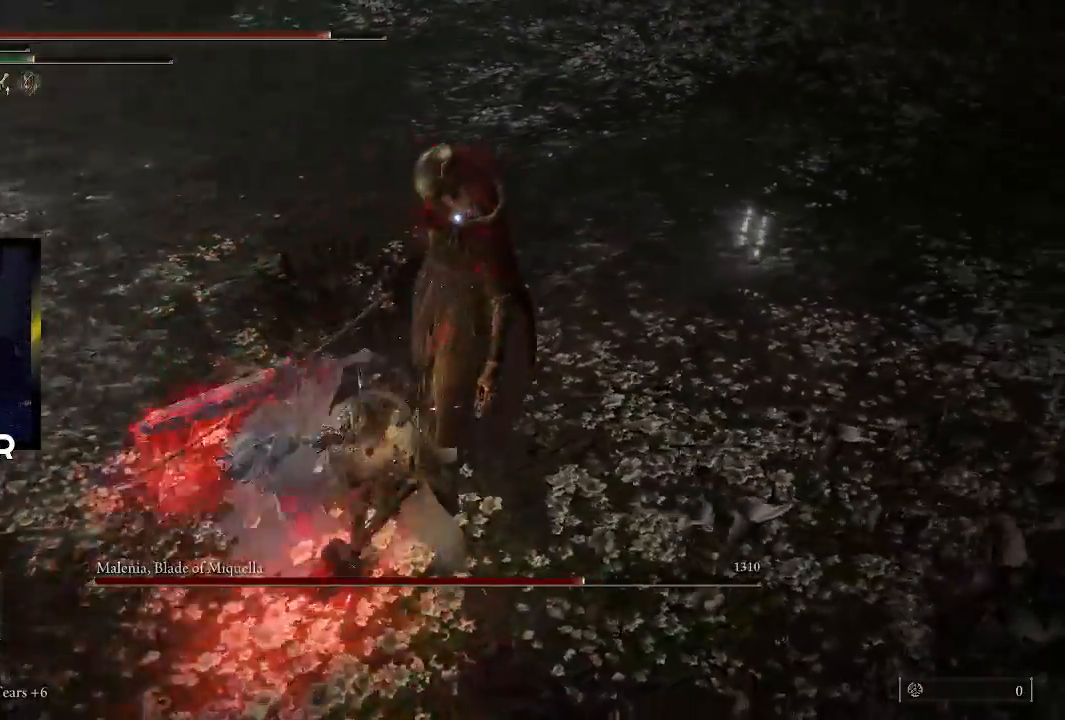
{"buttons": [], "left_stick": "center", "right_stick": "center", "events": [[200, "left_stick", "center"]]}
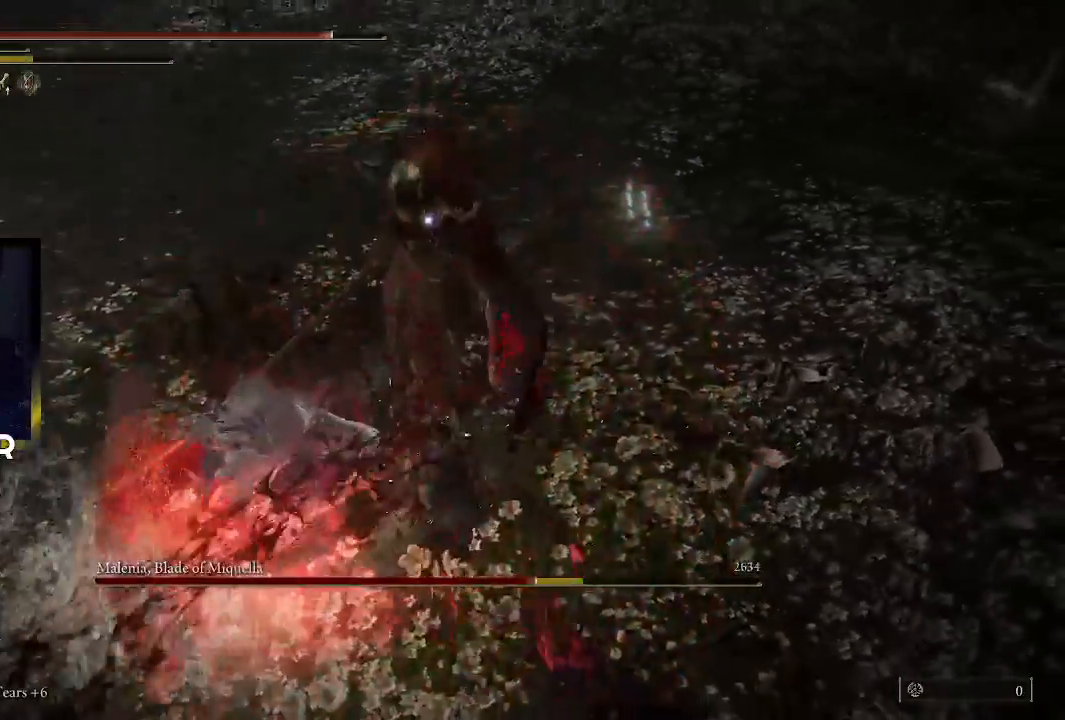
{"buttons": ["CIRCLE"], "left_stick": "down", "right_stick": "center", "events": [[133, "left_stick", "down"], [400, "CIRCLE", "down"]]}
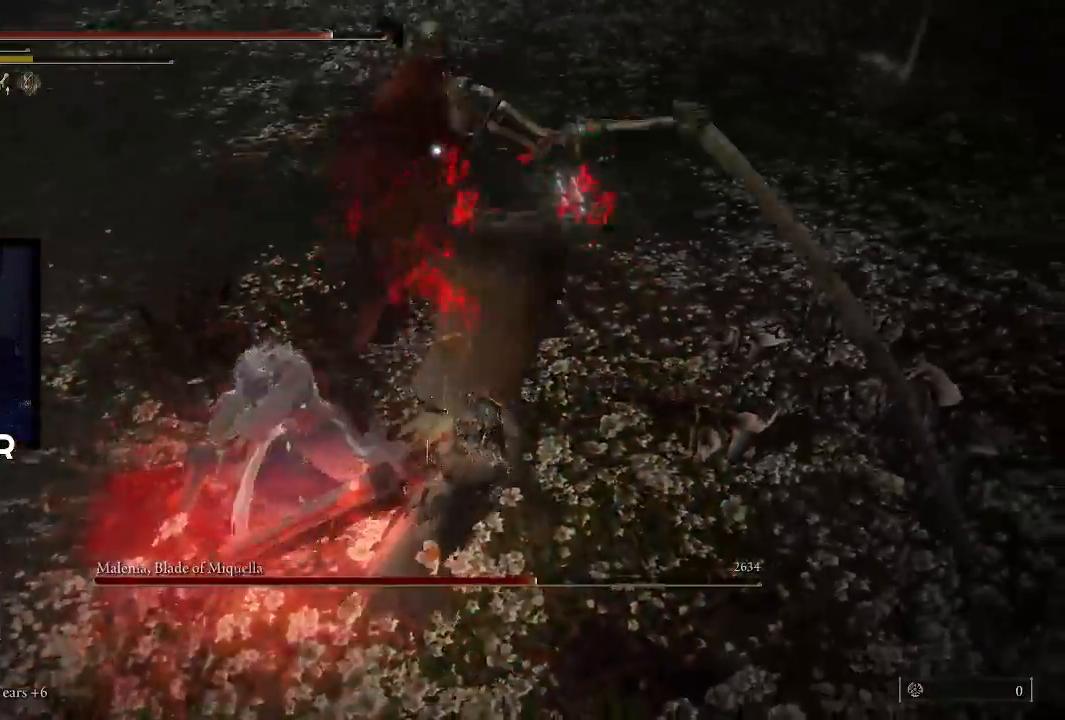
{"buttons": [], "left_stick": "down", "right_stick": "center", "events": [[33, "CIRCLE", "up"], [100, "CIRCLE", "down"], [200, "CIRCLE", "up"], [267, "CIRCLE", "down"], [400, "CIRCLE", "up"]]}
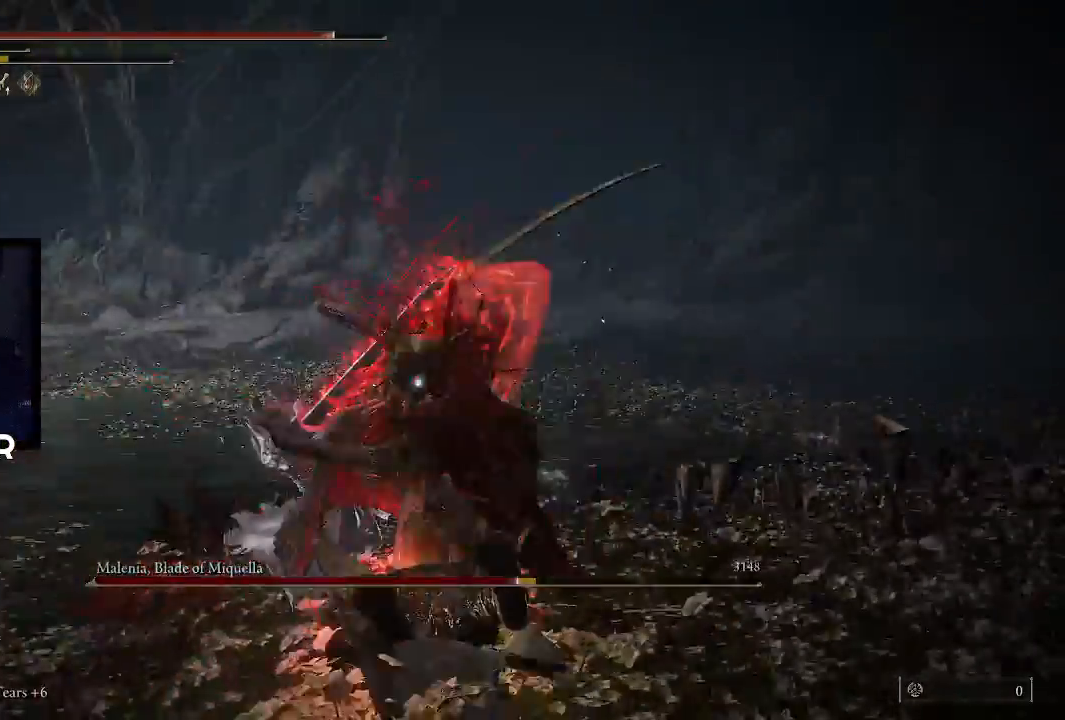
{"buttons": [], "left_stick": "down-left", "right_stick": "center", "events": [[100, "left_stick", "down-left"]]}
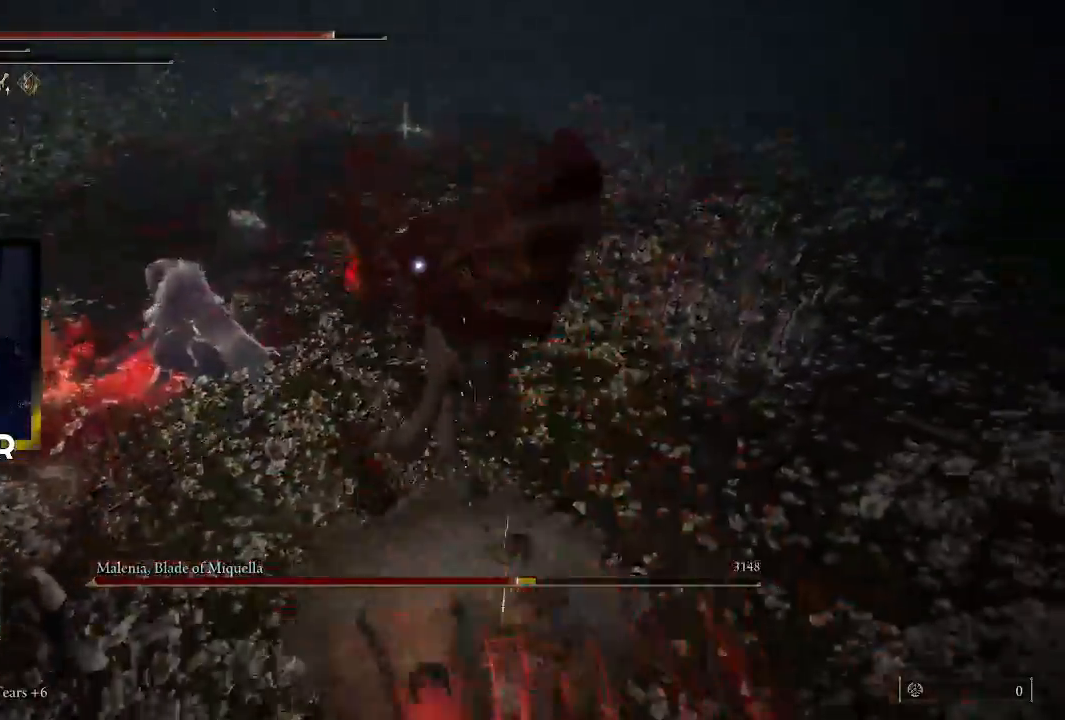
{"buttons": ["R1"], "left_stick": "up", "right_stick": "center", "events": [[267, "left_stick", "up-left"], [333, "left_stick", "up"], [433, "R1", "down"]]}
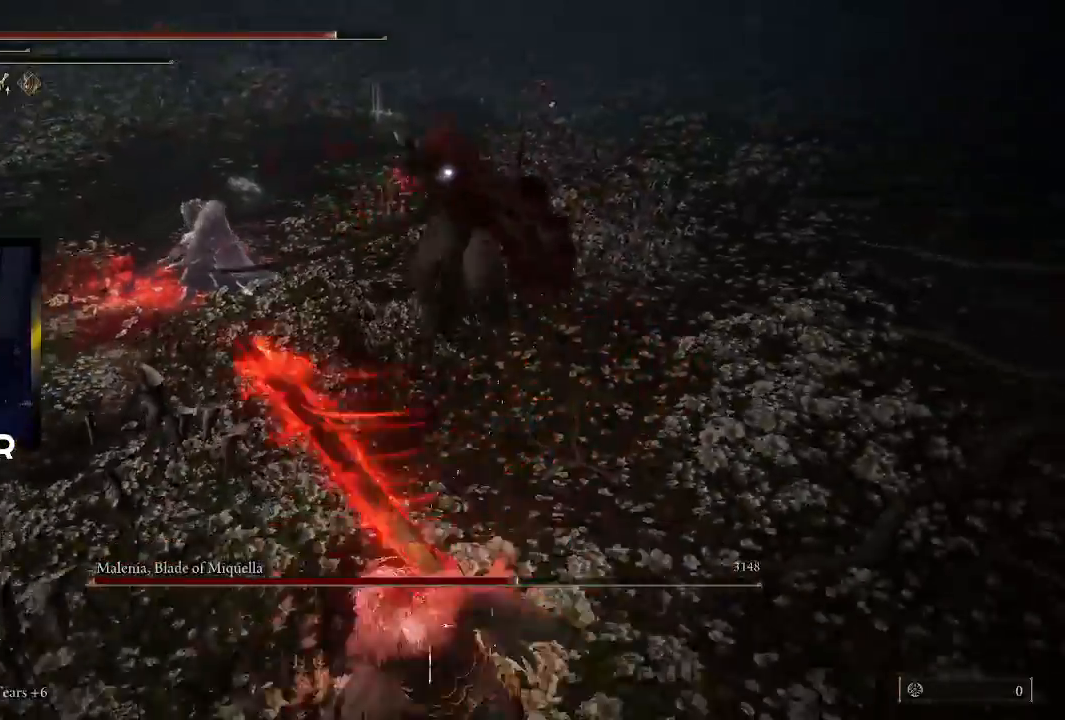
{"buttons": [], "left_stick": "up", "right_stick": "center", "events": [[100, "R1", "up"], [167, "R1", "down"], [300, "R1", "up"]]}
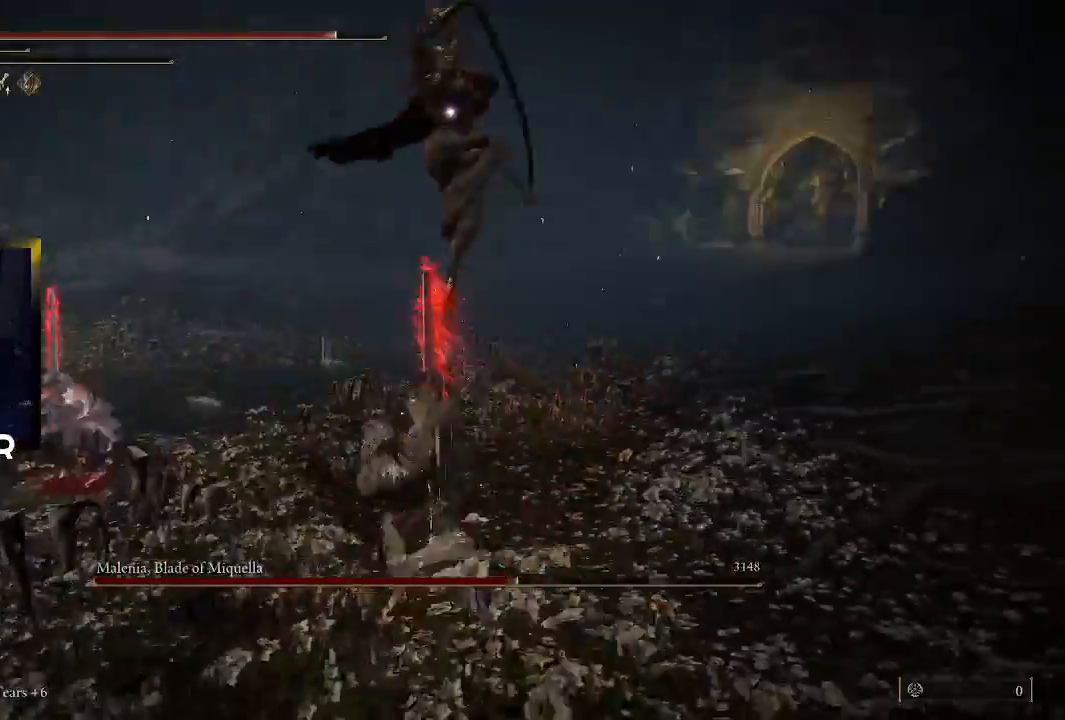
{"buttons": [], "left_stick": "center", "right_stick": "center", "events": [[167, "left_stick", "center"]]}
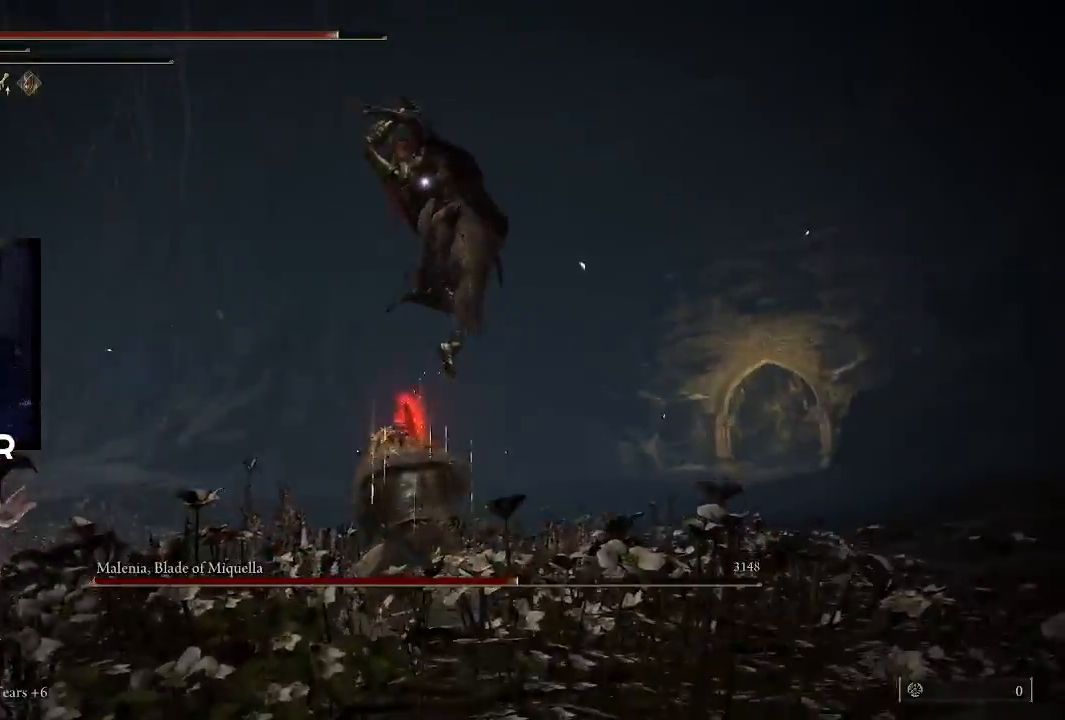
{"buttons": [], "left_stick": "down", "right_stick": "center", "events": [[167, "left_stick", "down"], [367, "CIRCLE", "down"], [500, "CIRCLE", "up"]]}
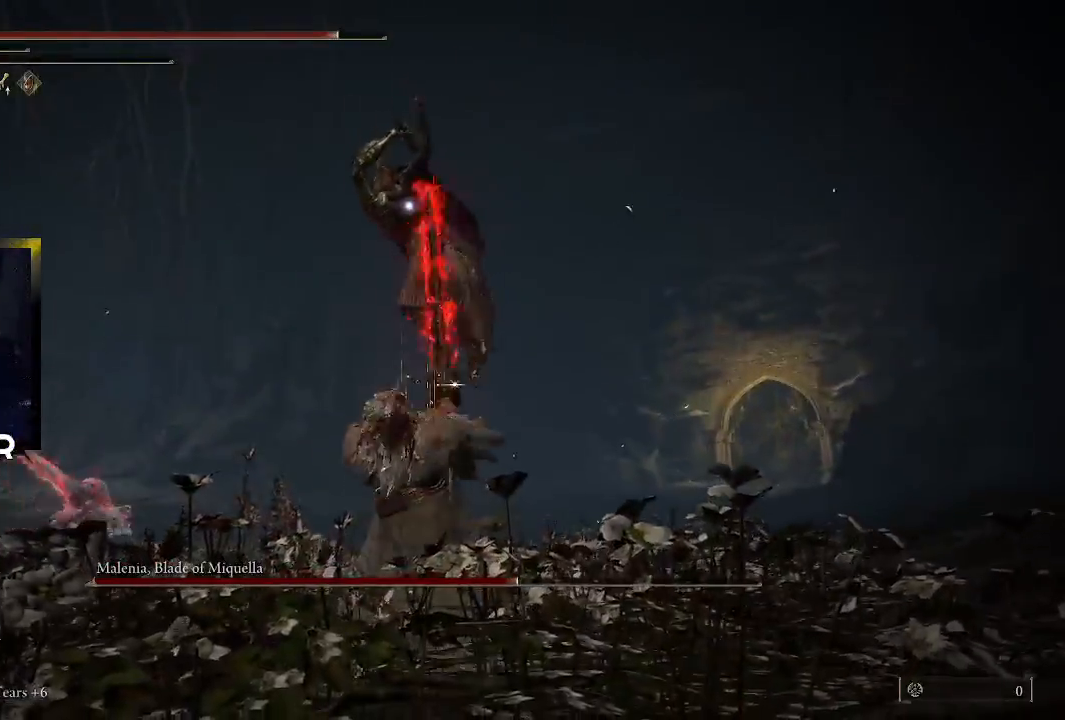
{"buttons": [], "left_stick": "down", "right_stick": "center", "events": [[67, "CIRCLE", "down"], [167, "CIRCLE", "up"]]}
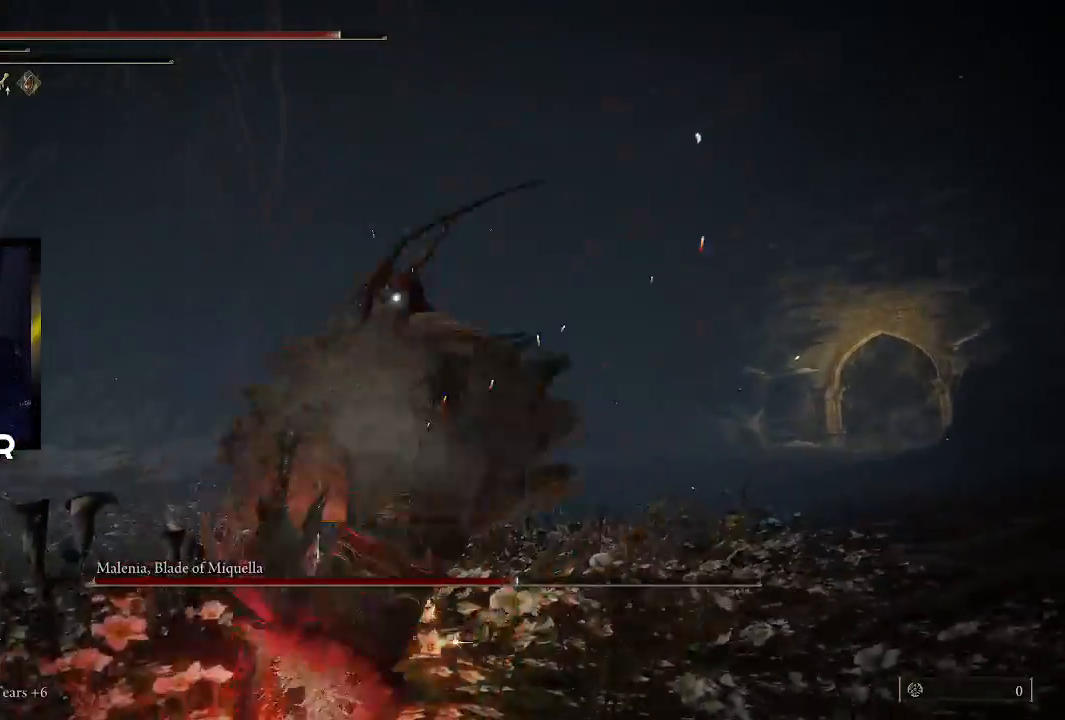
{"buttons": [], "left_stick": "down-left", "right_stick": "center", "events": [[67, "left_stick", "down-left"]]}
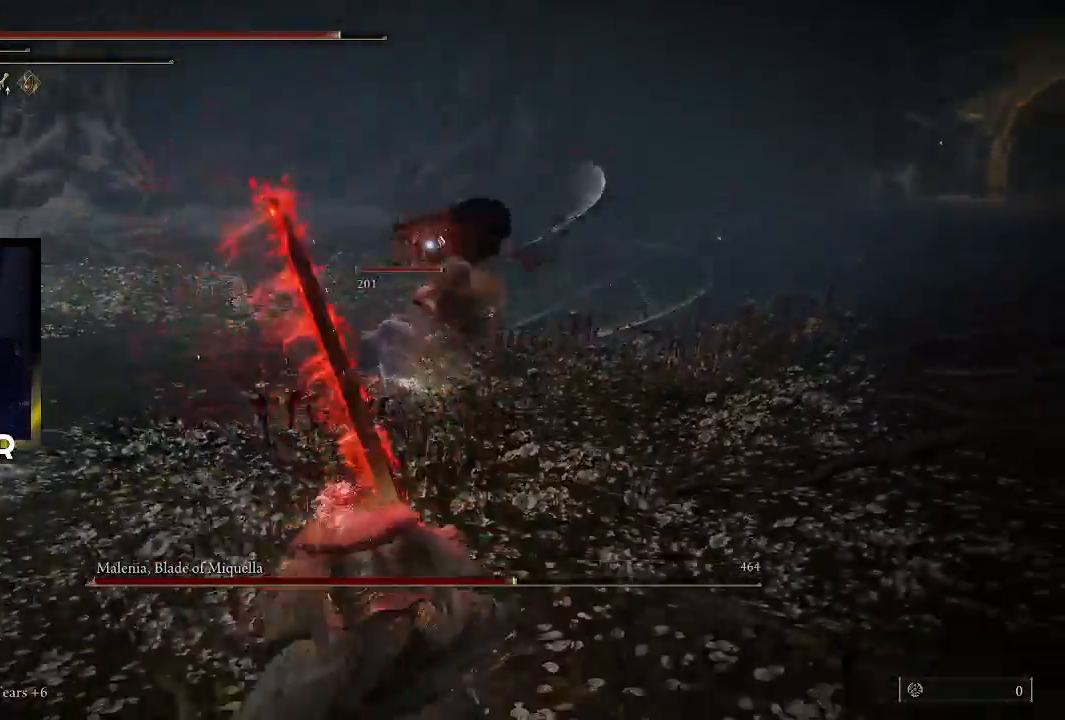
{"buttons": [], "left_stick": "left", "right_stick": "center", "events": [[233, "left_stick", "left"]]}
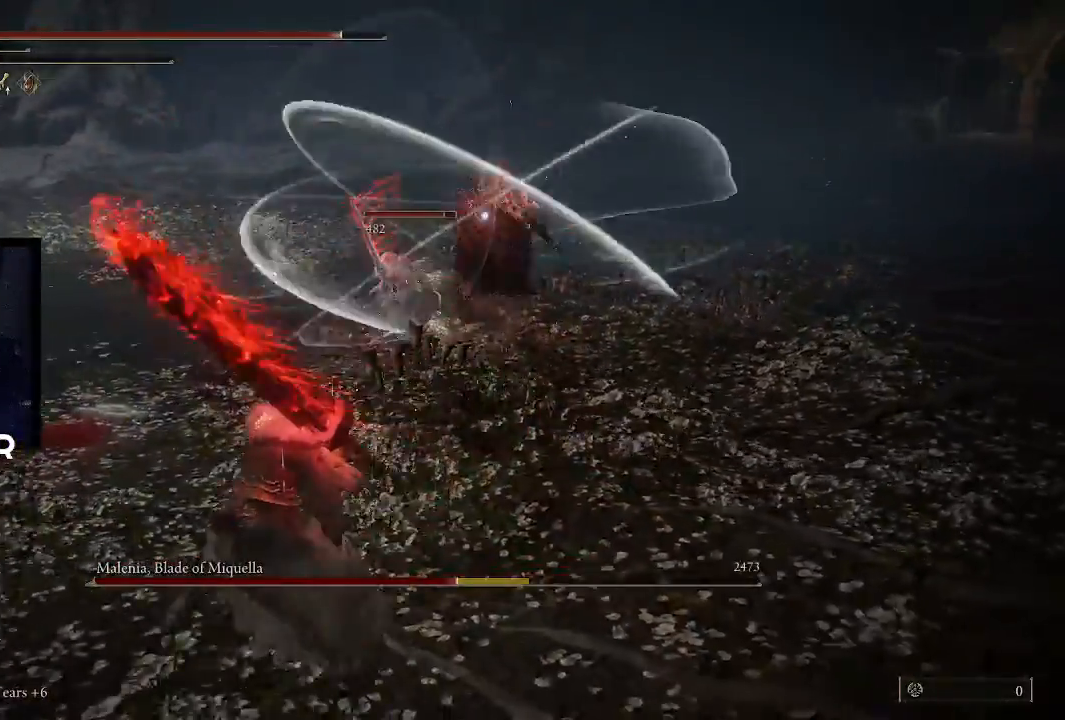
{"buttons": [], "left_stick": "left", "right_stick": "center", "events": []}
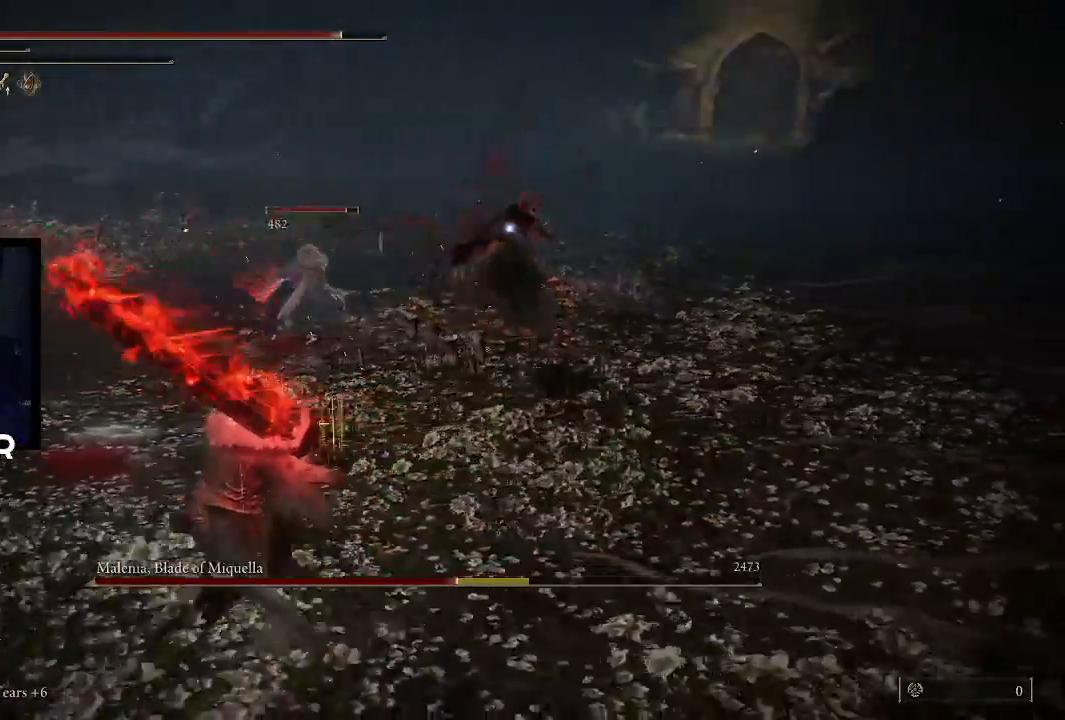
{"buttons": [], "left_stick": "left", "right_stick": "center", "events": []}
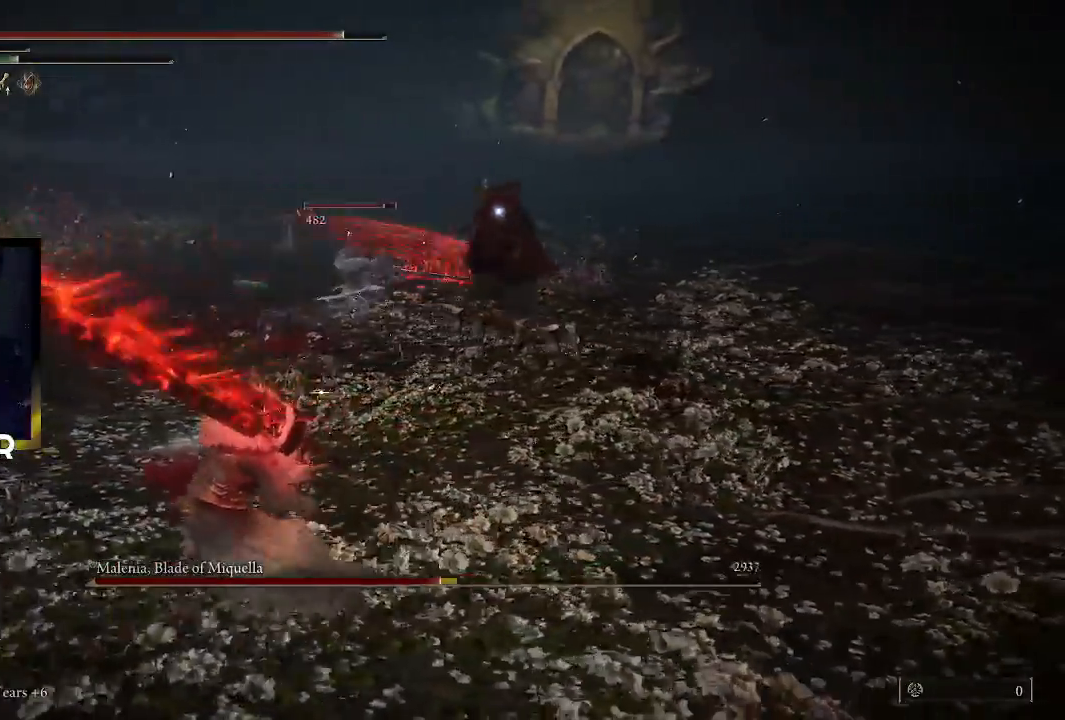
{"buttons": [], "left_stick": "up-left", "right_stick": "center", "events": [[233, "left_stick", "up-left"]]}
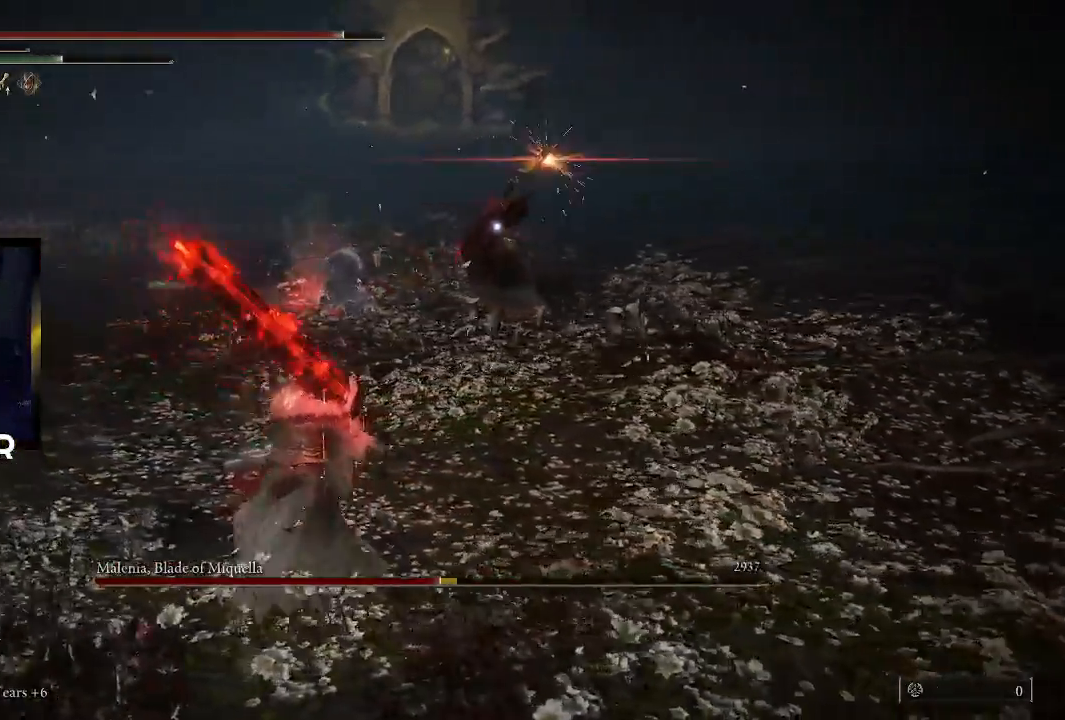
{"buttons": [], "left_stick": "up-right", "right_stick": "center", "events": [[100, "left_stick", "right"], [200, "left_stick", "down-right"], [433, "left_stick", "up-right"]]}
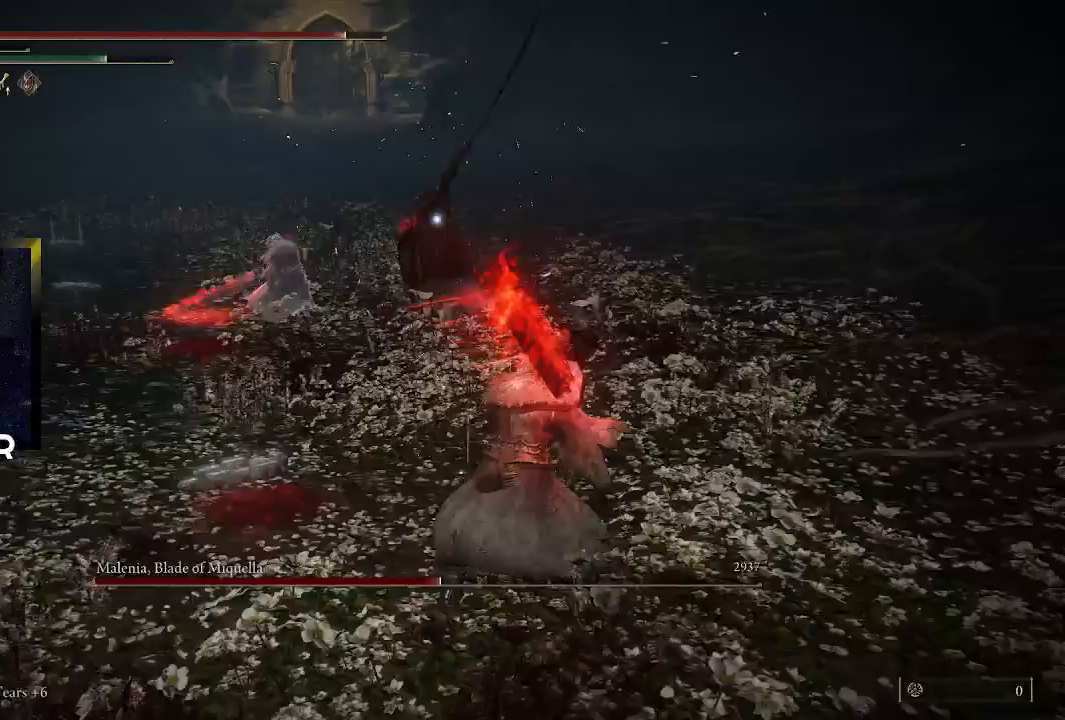
{"buttons": [], "left_stick": "up", "right_stick": "center", "events": [[67, "left_stick", "up"]]}
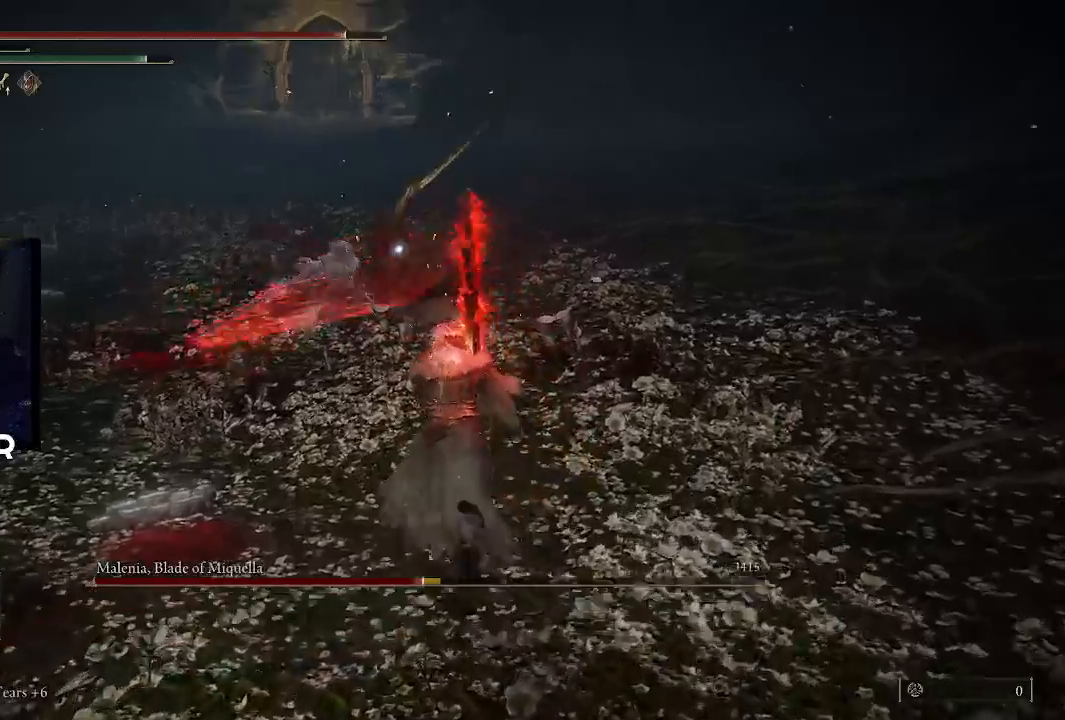
{"buttons": [], "left_stick": "up", "right_stick": "center", "events": []}